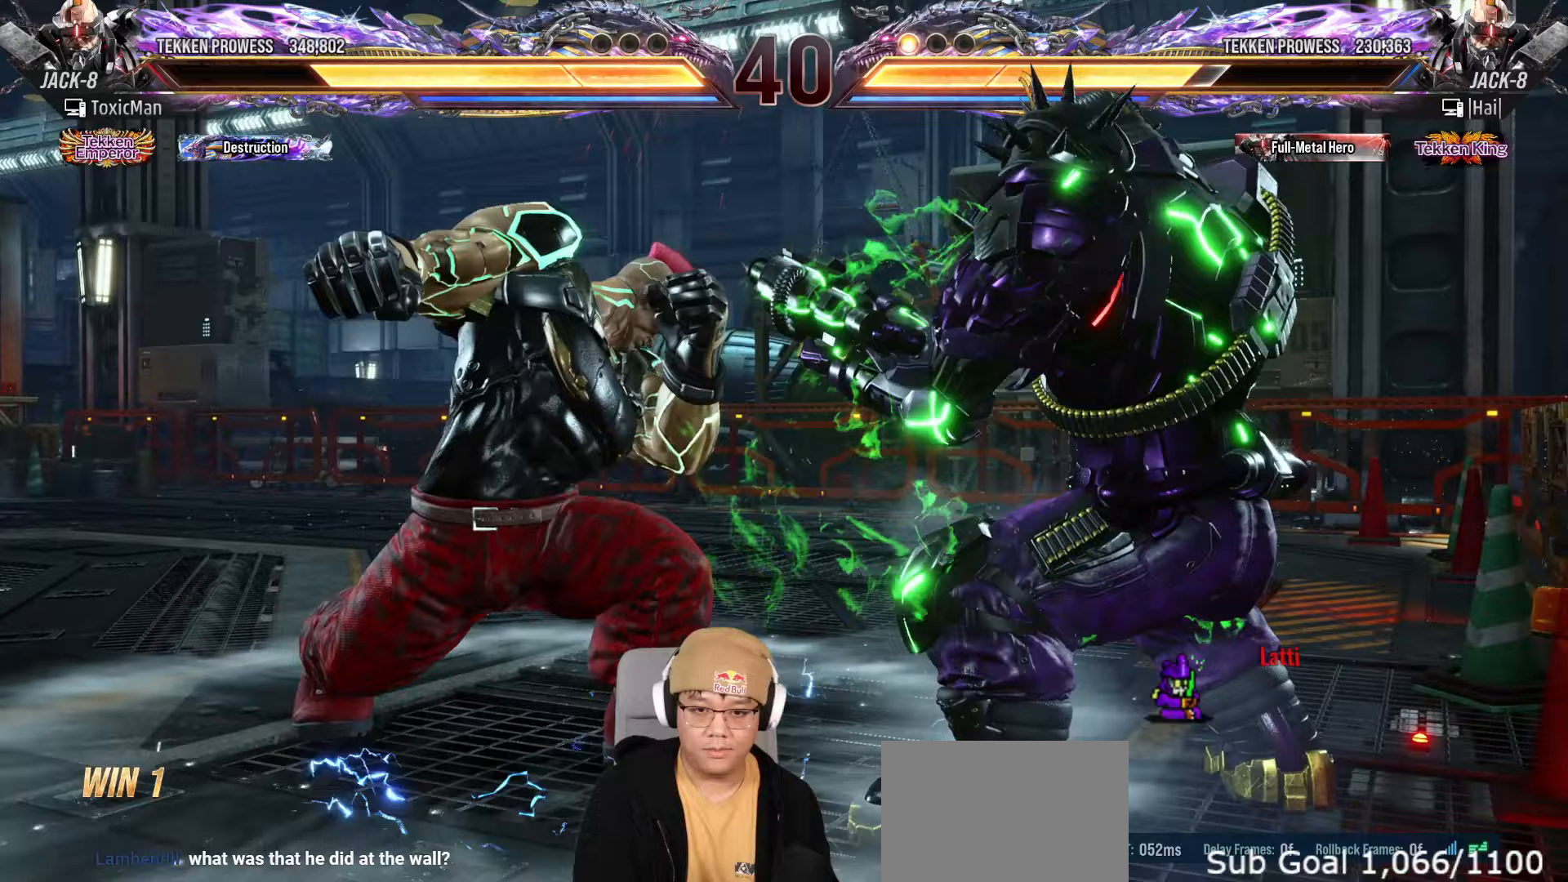
Gameplay with a controller (arcade stick); each line is a JSON object with the inputs held at the frame after it (dt_ms = milliseconds from this image to that frame). "events" lists button and stick changes between this image and that frame as [ms after this image, input, new state], when the widget could be followed in between. Not read: L3 R3.
{"dt_ms": 500, "buttons": [], "left_stick": "left", "events": [[100, "left_stick", "left"]]}
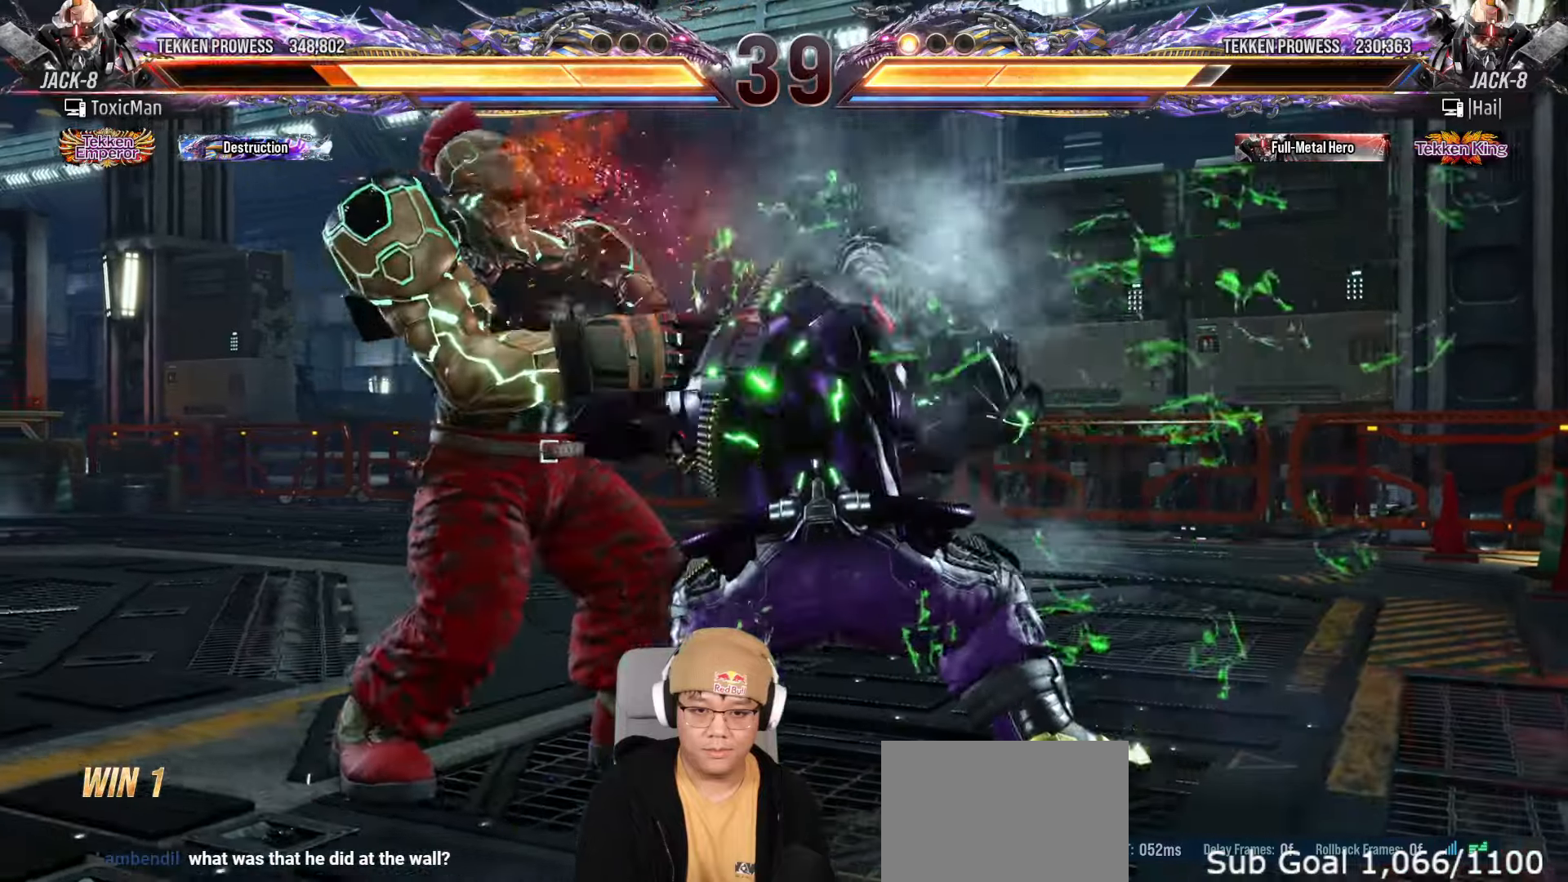
{"dt_ms": 500, "buttons": [], "left_stick": "left", "events": [[250, "left_stick", "center"], [367, "left_stick", "left"], [433, "left_stick", "center"], [483, "left_stick", "left"]]}
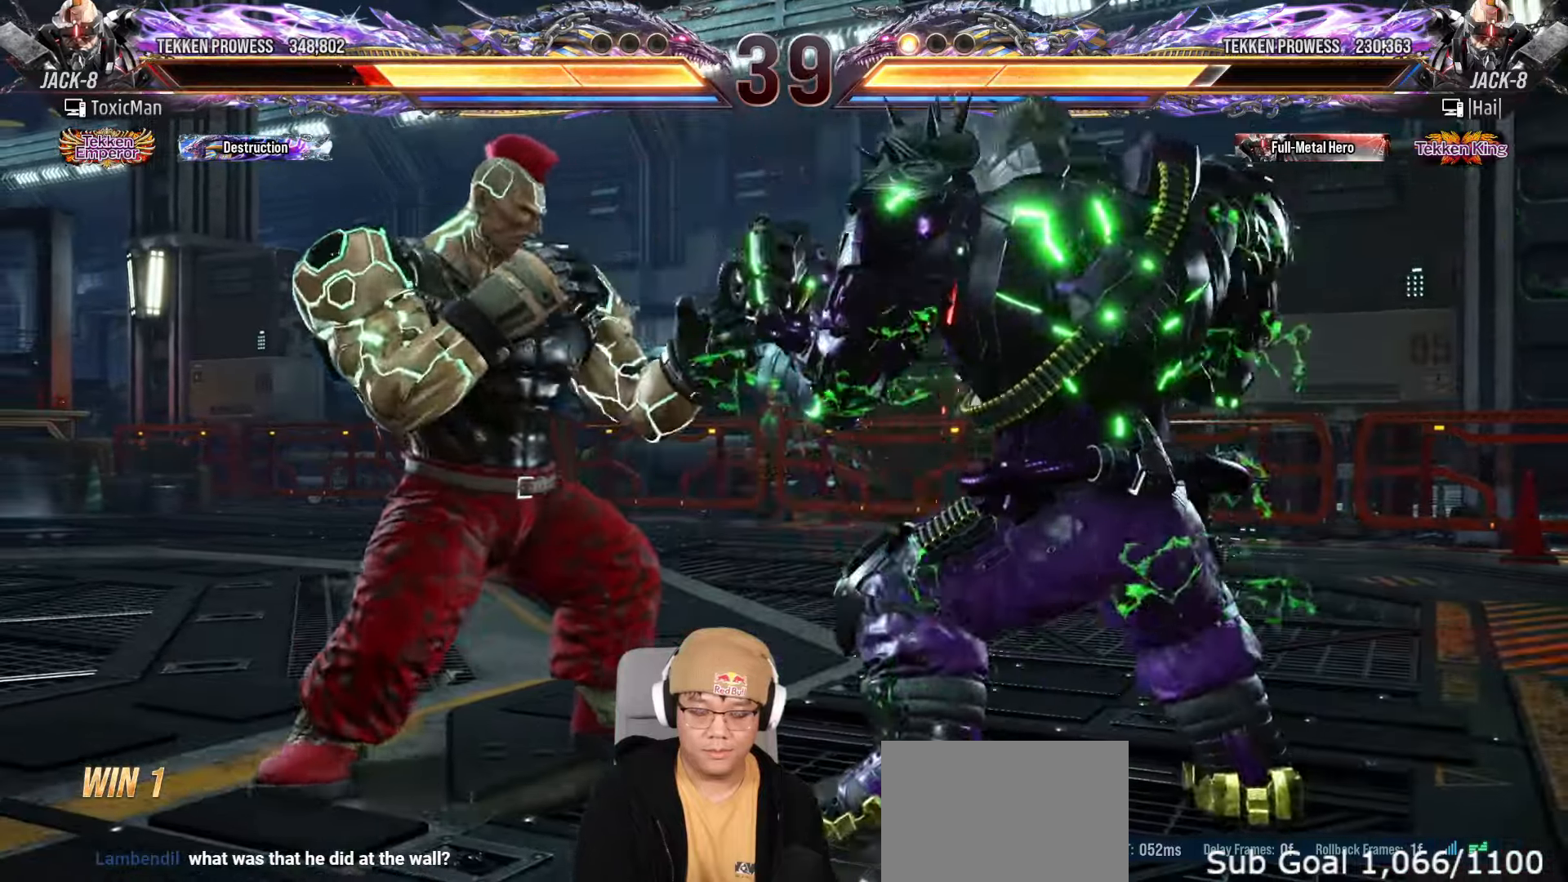
{"dt_ms": 500, "buttons": [], "left_stick": "left", "events": []}
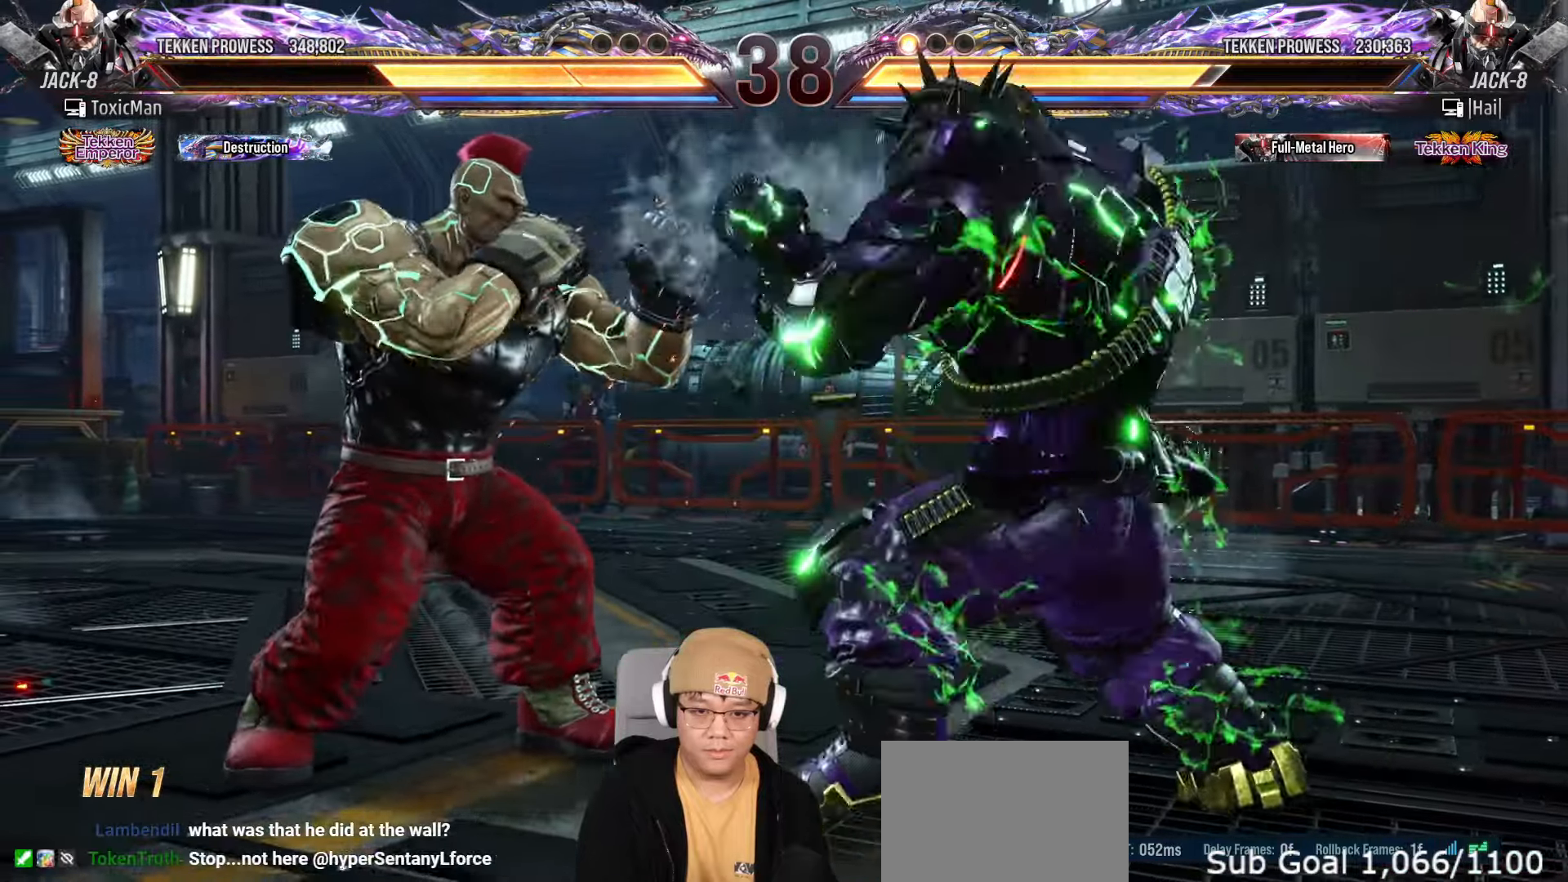
{"dt_ms": 500, "buttons": [], "left_stick": "left", "events": [[17, "left_stick", "center"], [83, "left_stick", "left"], [150, "left_stick", "center"], [200, "left_stick", "left"], [433, "left_stick", "center"], [483, "left_stick", "left"]]}
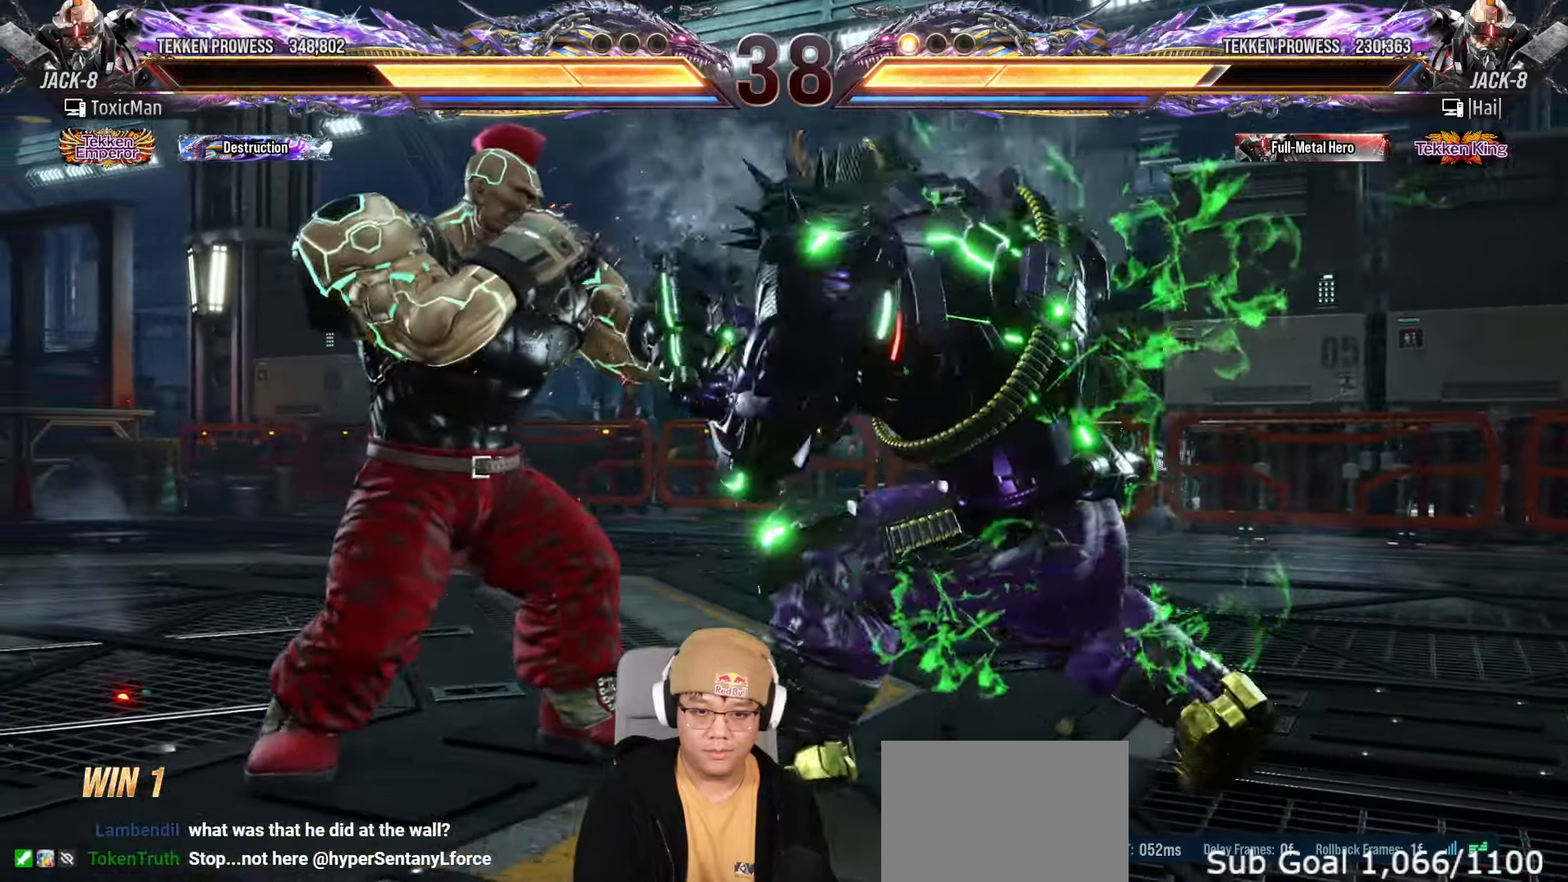
{"dt_ms": 500, "buttons": [], "left_stick": "left", "events": []}
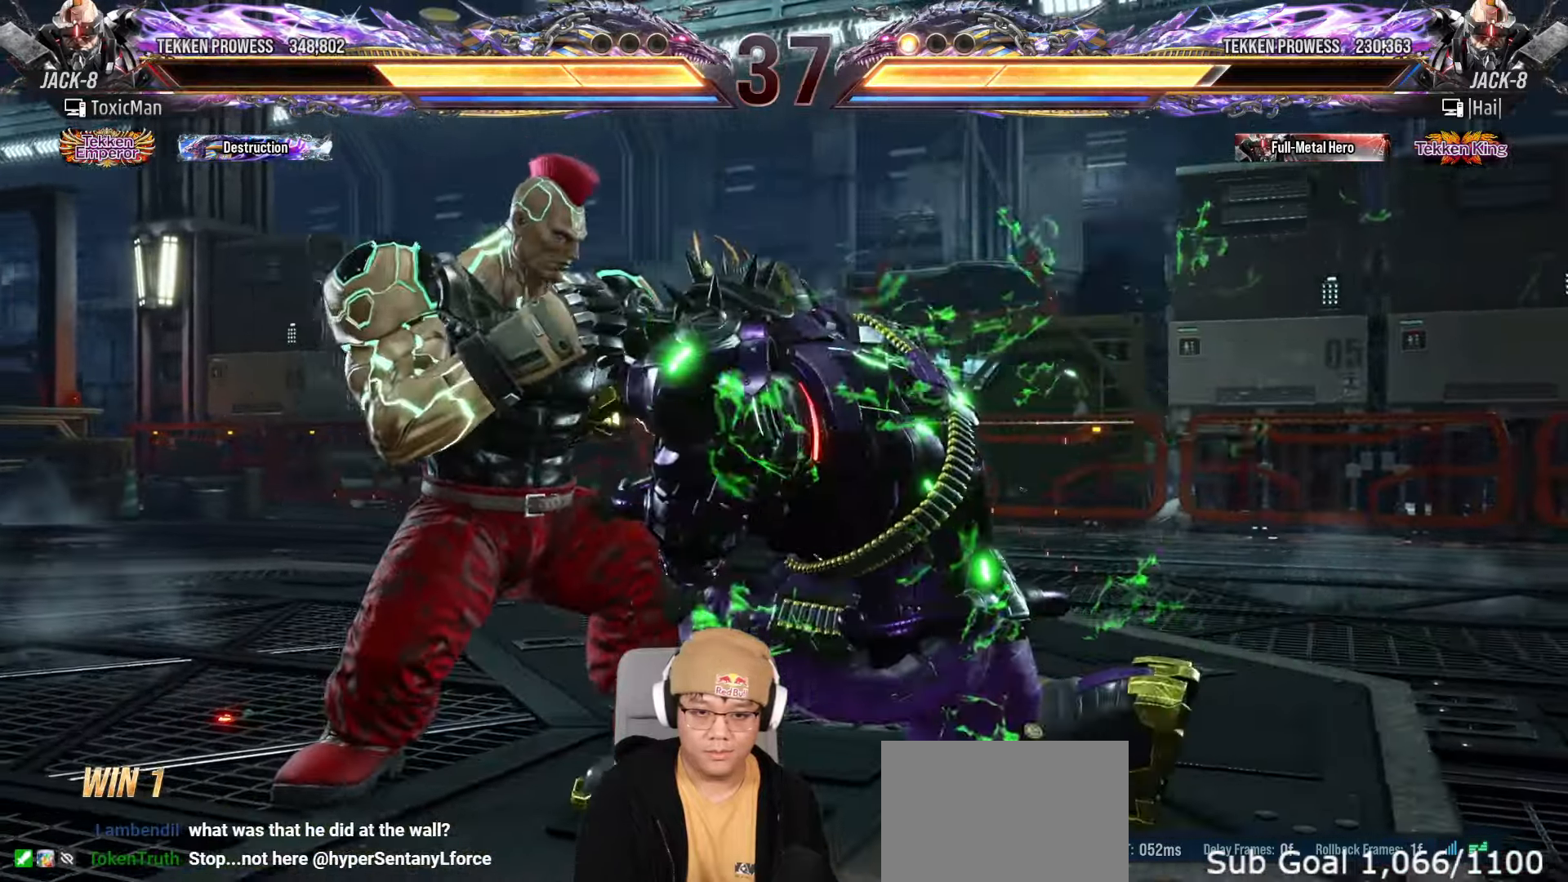
{"dt_ms": 500, "buttons": ["SQUARE", "TRIANGLE"], "left_stick": "center", "events": [[333, "left_stick", "center"], [433, "SQUARE", "down"], [433, "TRIANGLE", "down"]]}
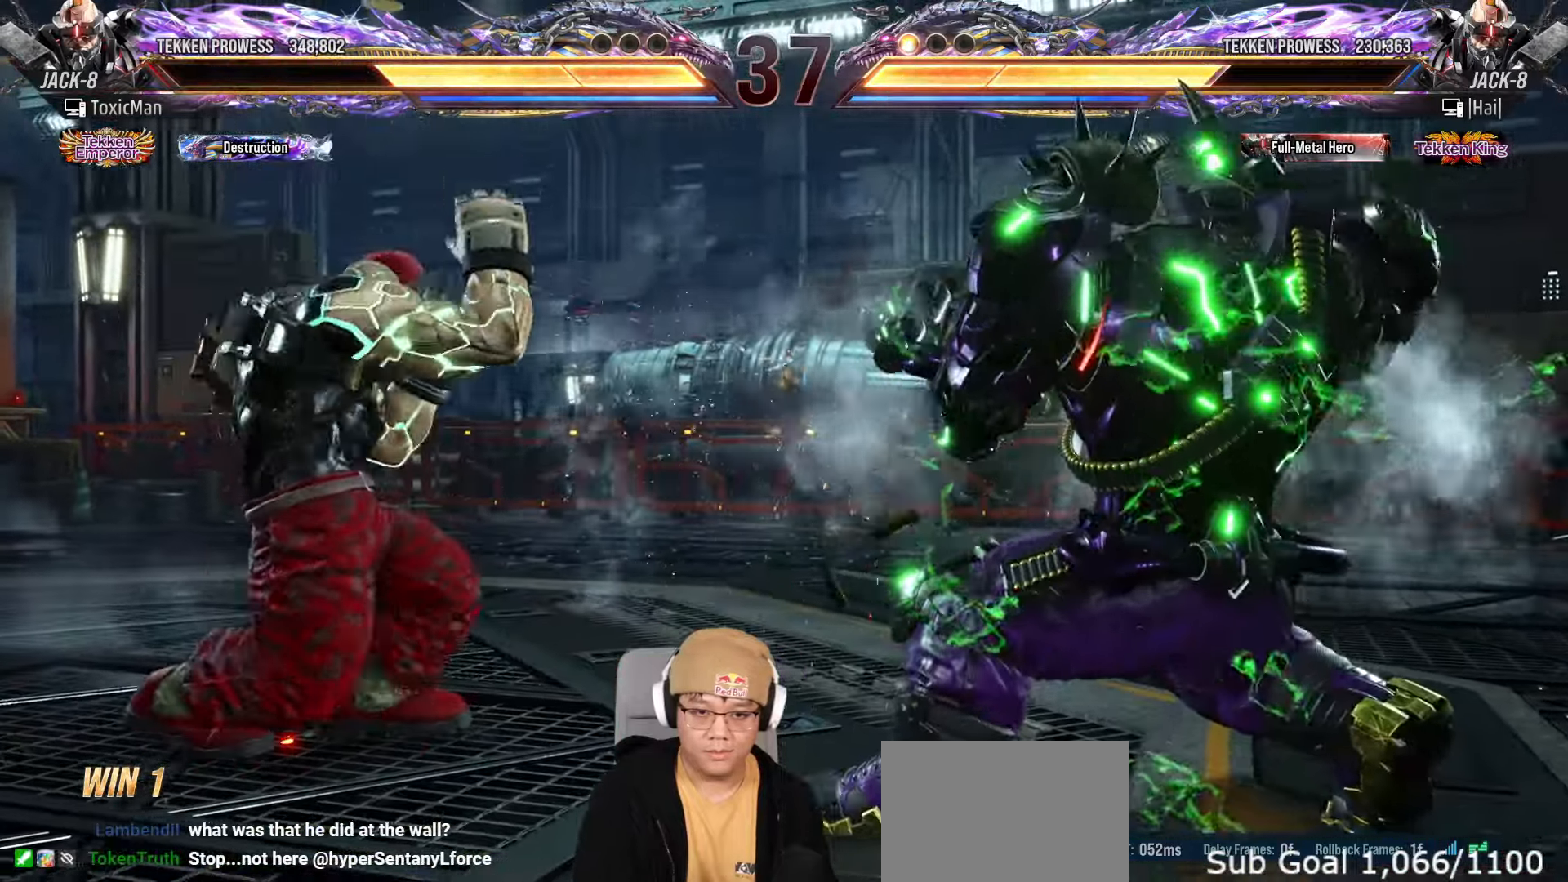
{"dt_ms": 500, "buttons": ["SQUARE"], "left_stick": "center"}
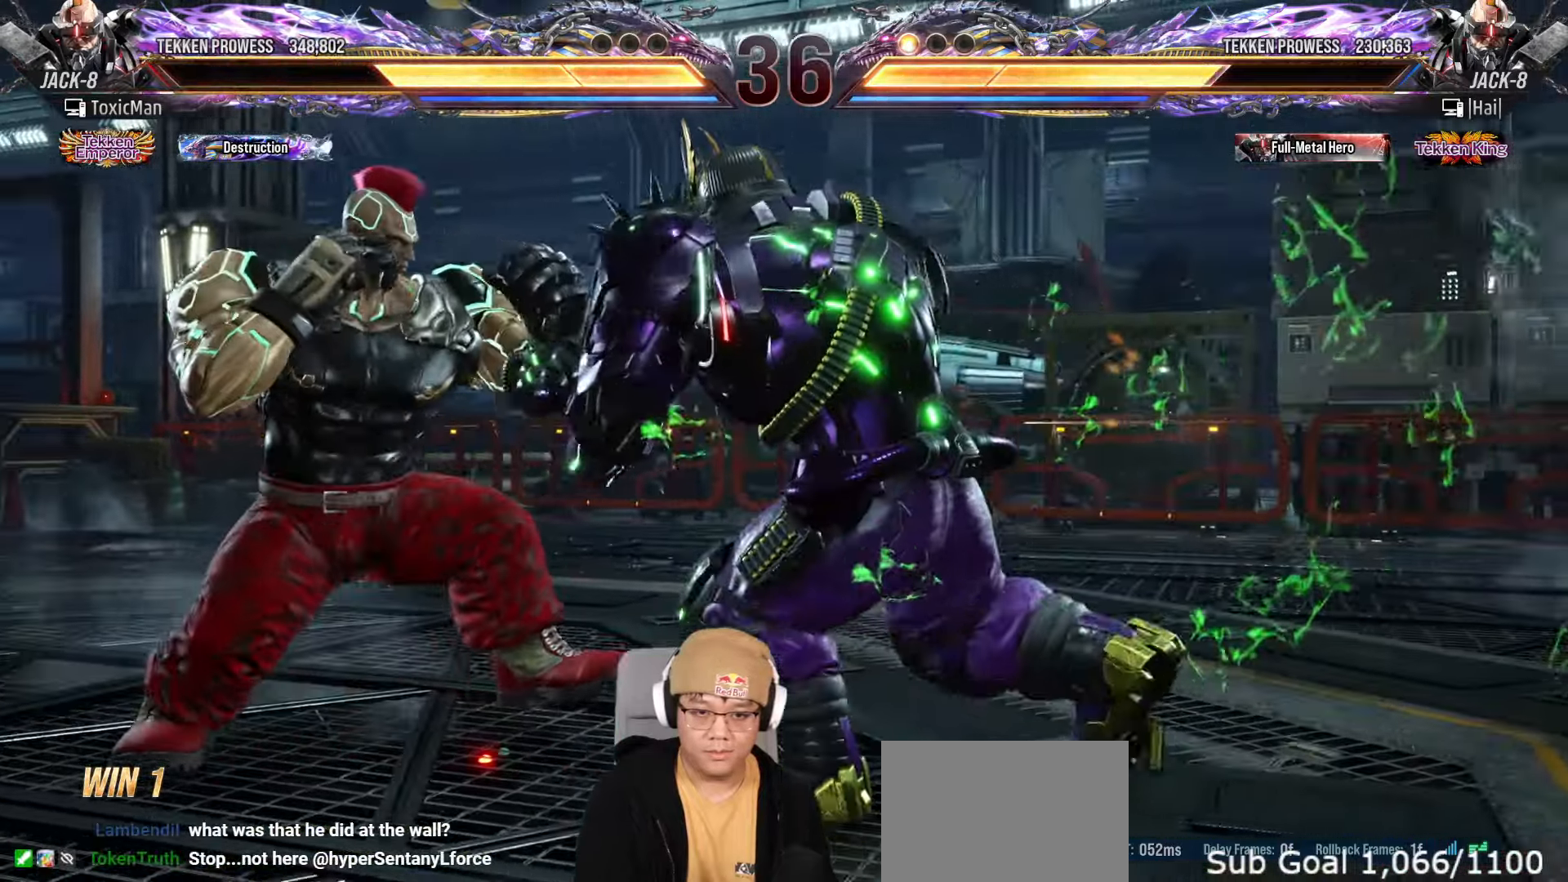
{"dt_ms": 1000, "buttons": ["SQUARE"], "left_stick": "center"}
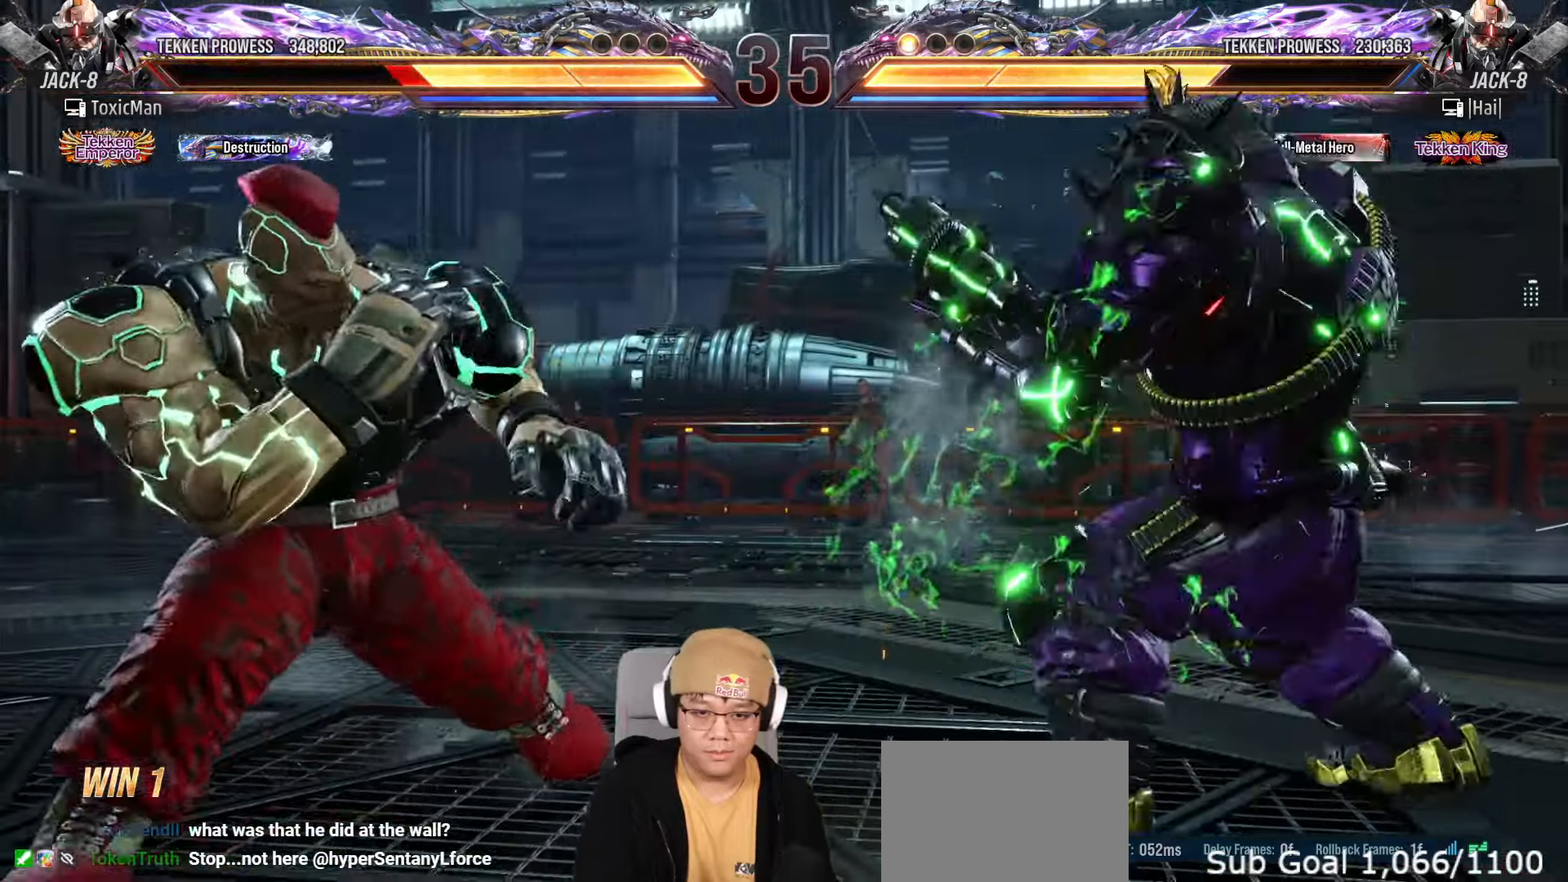
{"dt_ms": 500, "buttons": ["TRIANGLE"], "left_stick": "center"}